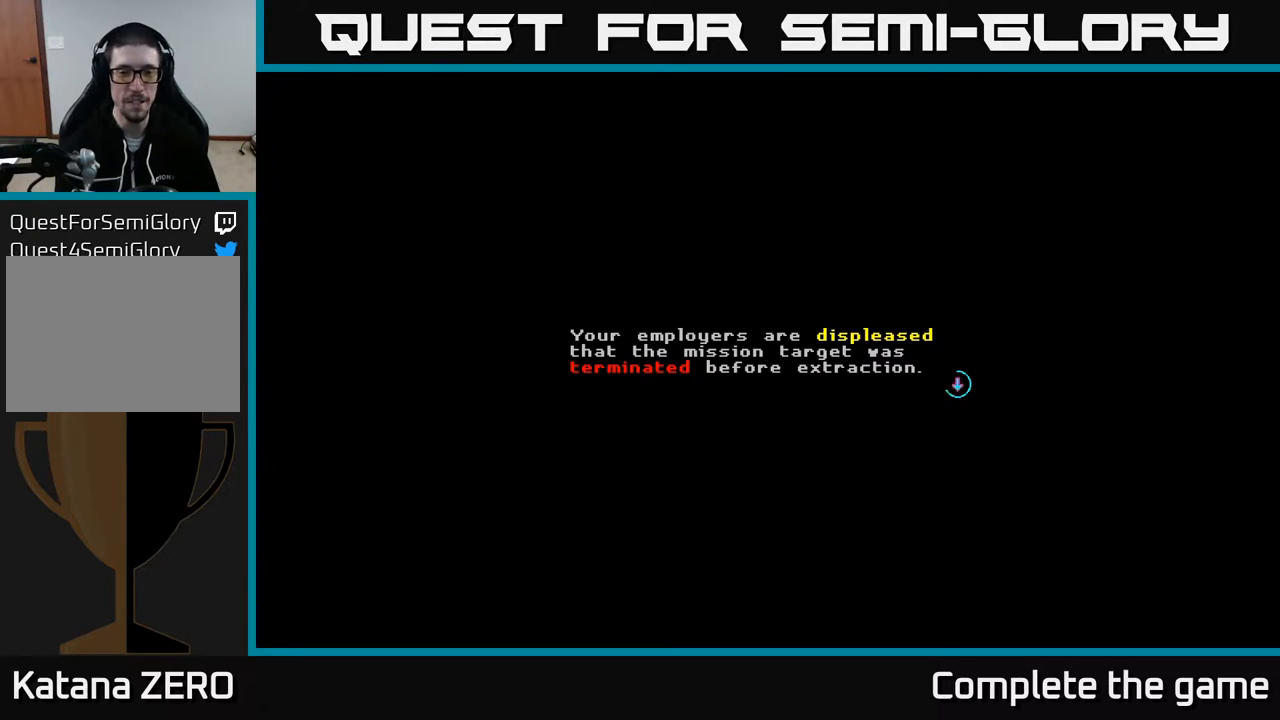
Gameplay with a controller (Xbox layout); each line is a JSON object with the inputs held at the frame after it. "events" lists button and stick changes between this image and that frame as [ms after this image, input, new state], when the widget could be followed in between.
{"buttons": [], "left_stick": "center", "right_stick": "center", "events": [[167, "A", "down"], [283, "A", "up"]]}
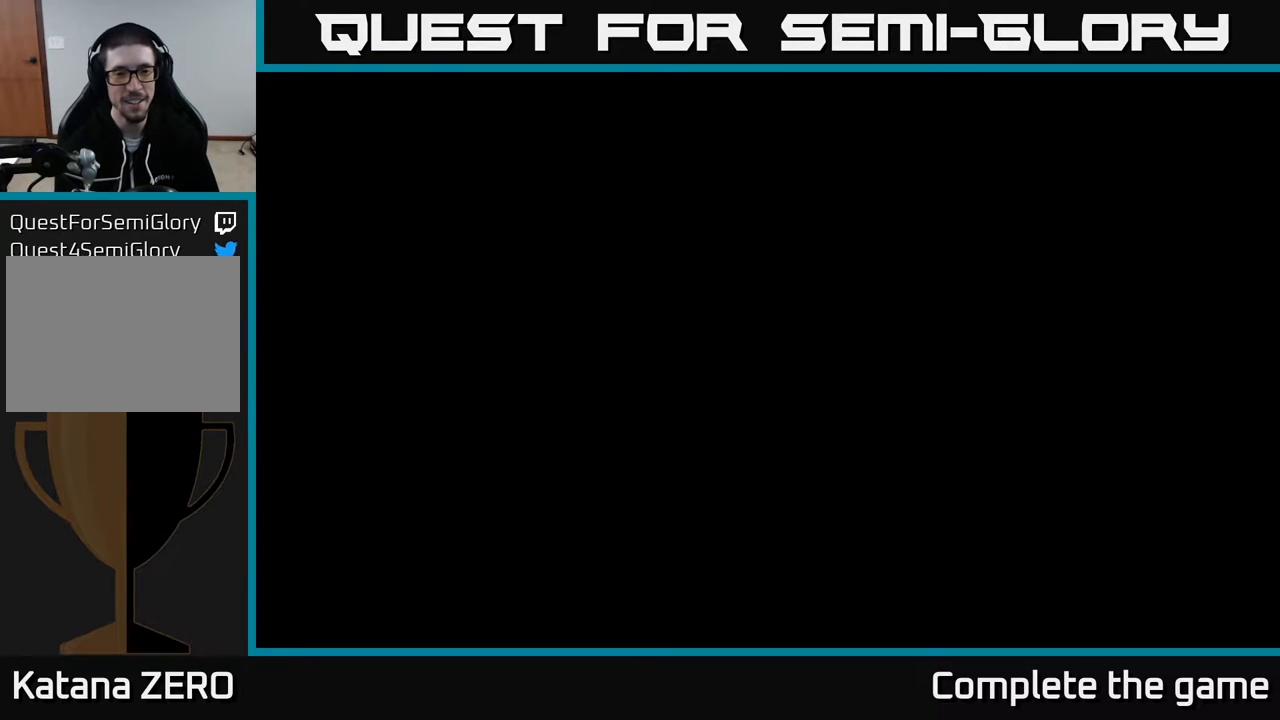
{"buttons": [], "left_stick": "center", "right_stick": "center", "events": []}
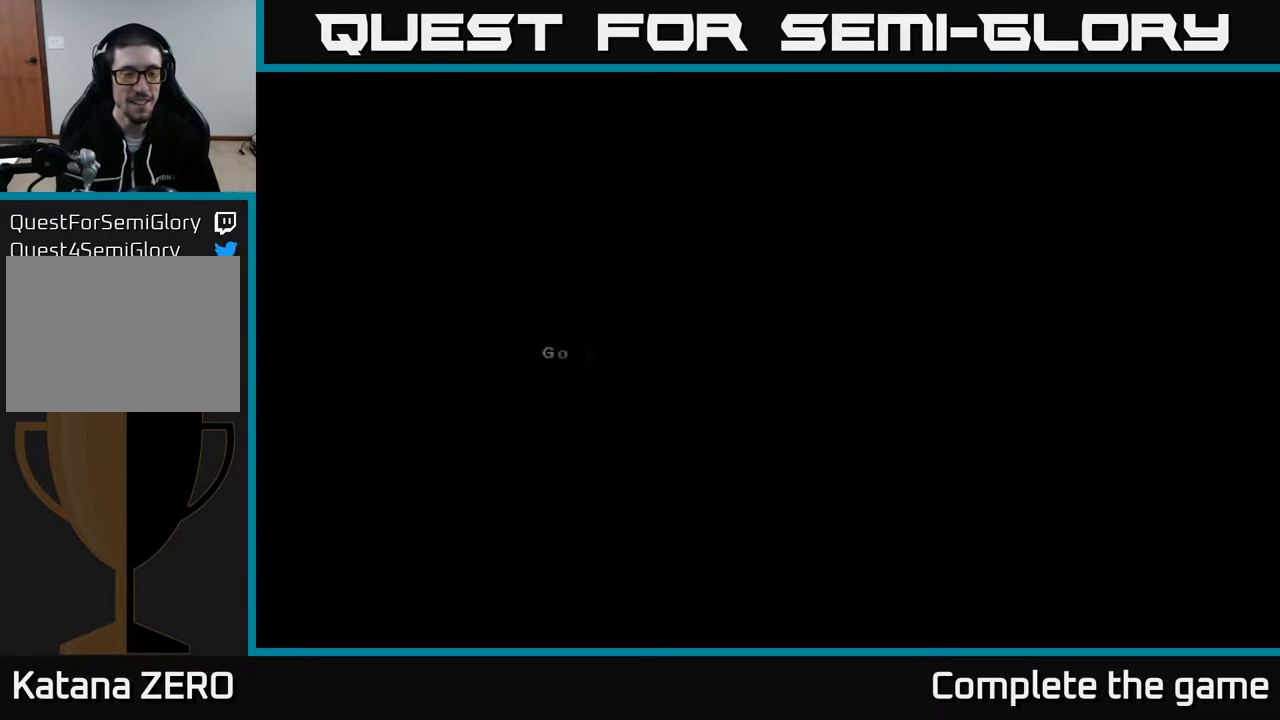
{"buttons": [], "left_stick": "center", "right_stick": "center", "events": []}
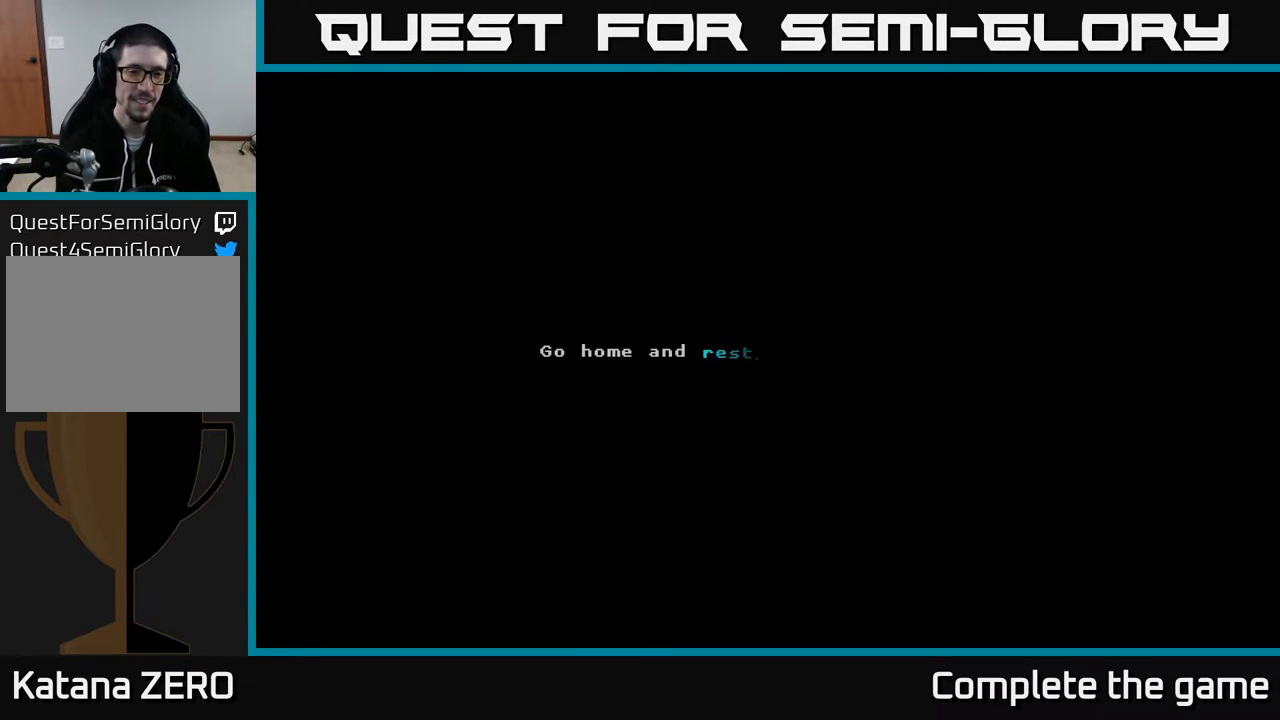
{"buttons": [], "left_stick": "center", "right_stick": "center", "events": []}
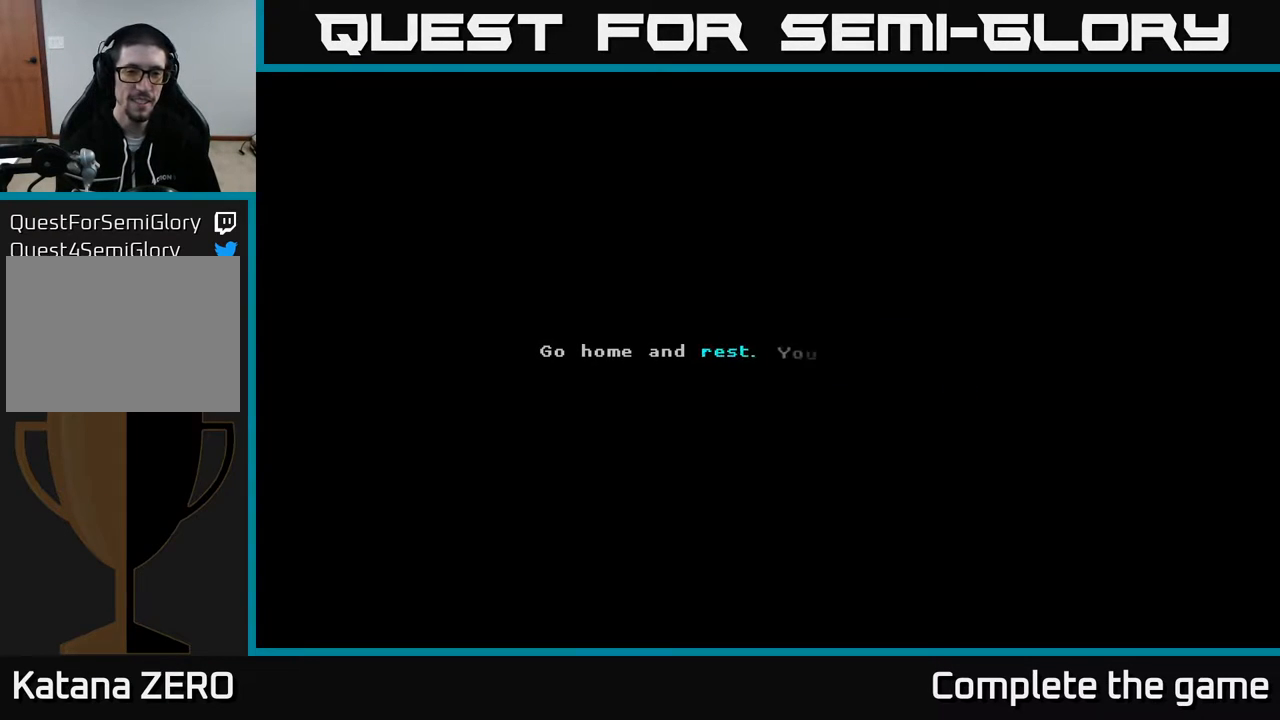
{"buttons": [], "left_stick": "center", "right_stick": "center", "events": []}
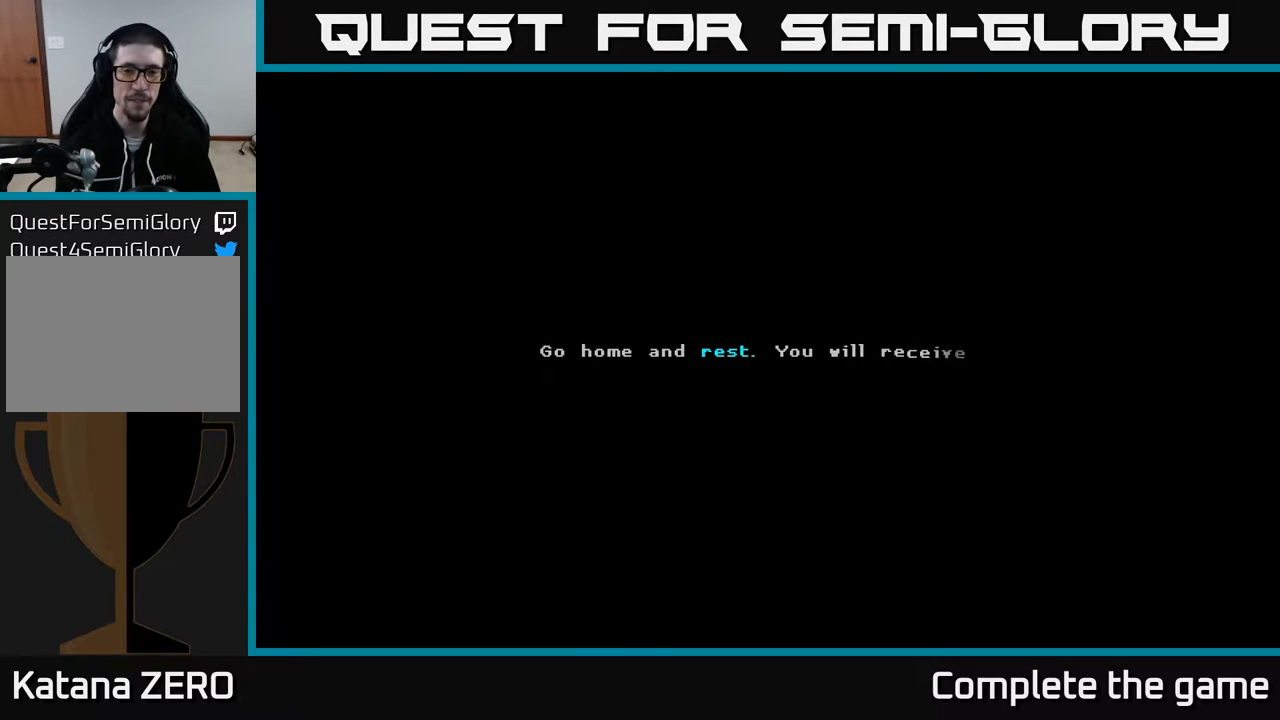
{"buttons": [], "left_stick": "center", "right_stick": "center", "events": []}
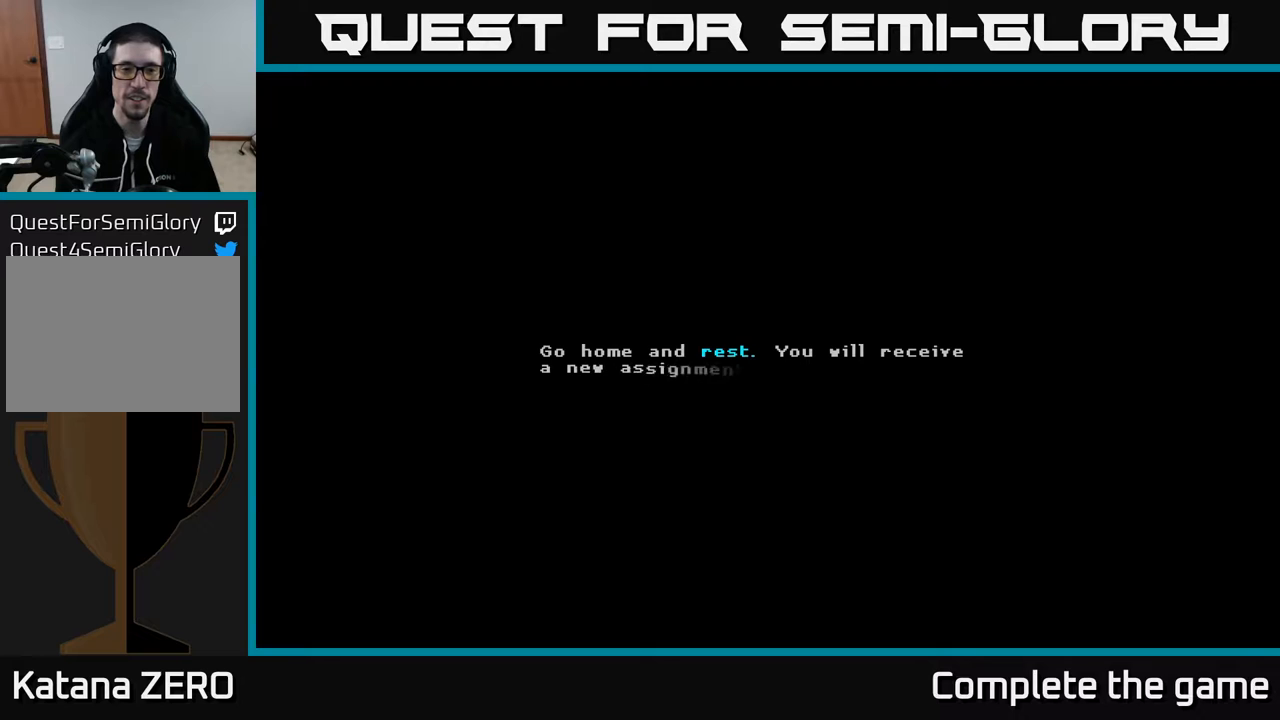
{"buttons": [], "left_stick": "center", "right_stick": "center", "events": [[217, "A", "down"], [383, "A", "up"]]}
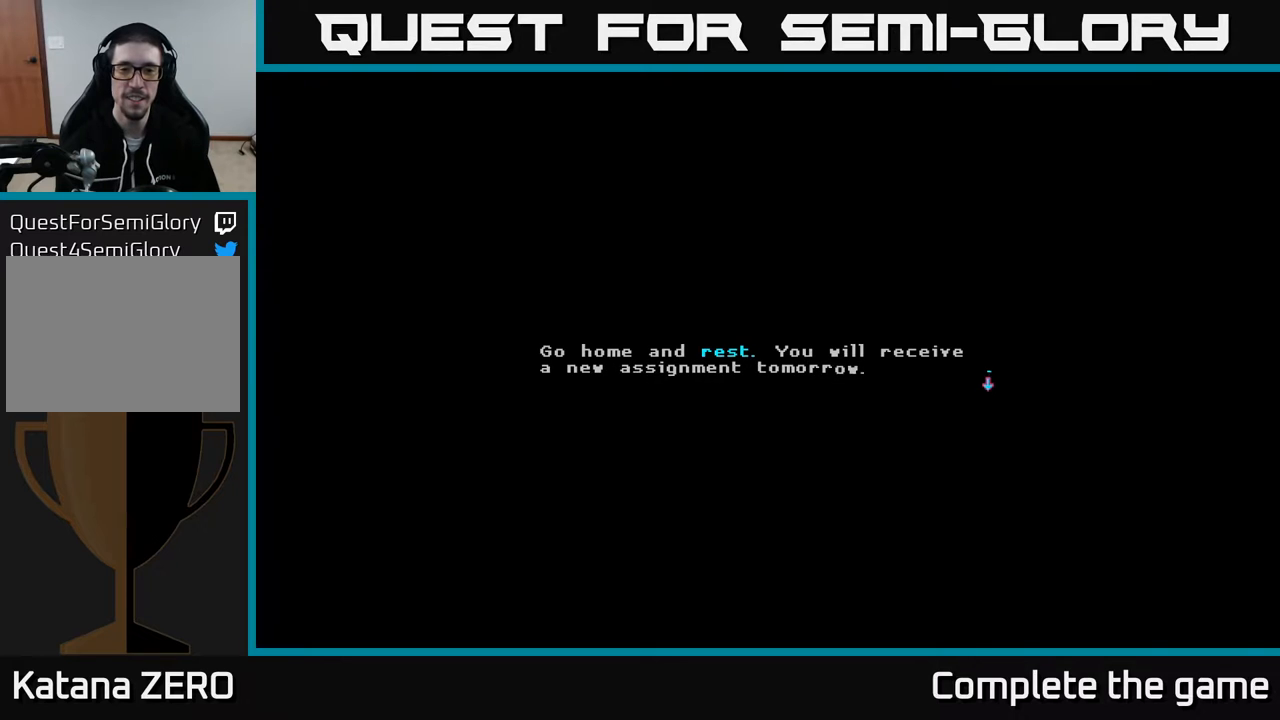
{"buttons": [], "left_stick": "center", "right_stick": "center", "events": []}
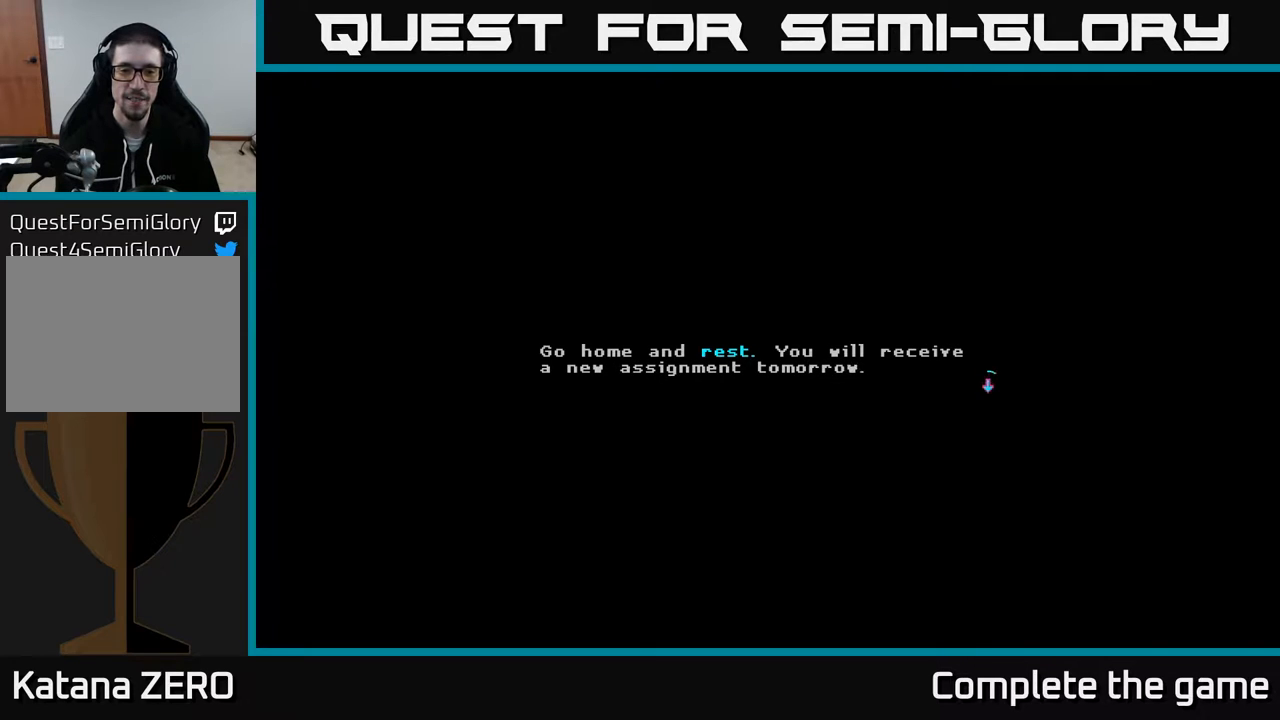
{"buttons": [], "left_stick": "center", "right_stick": "center", "events": []}
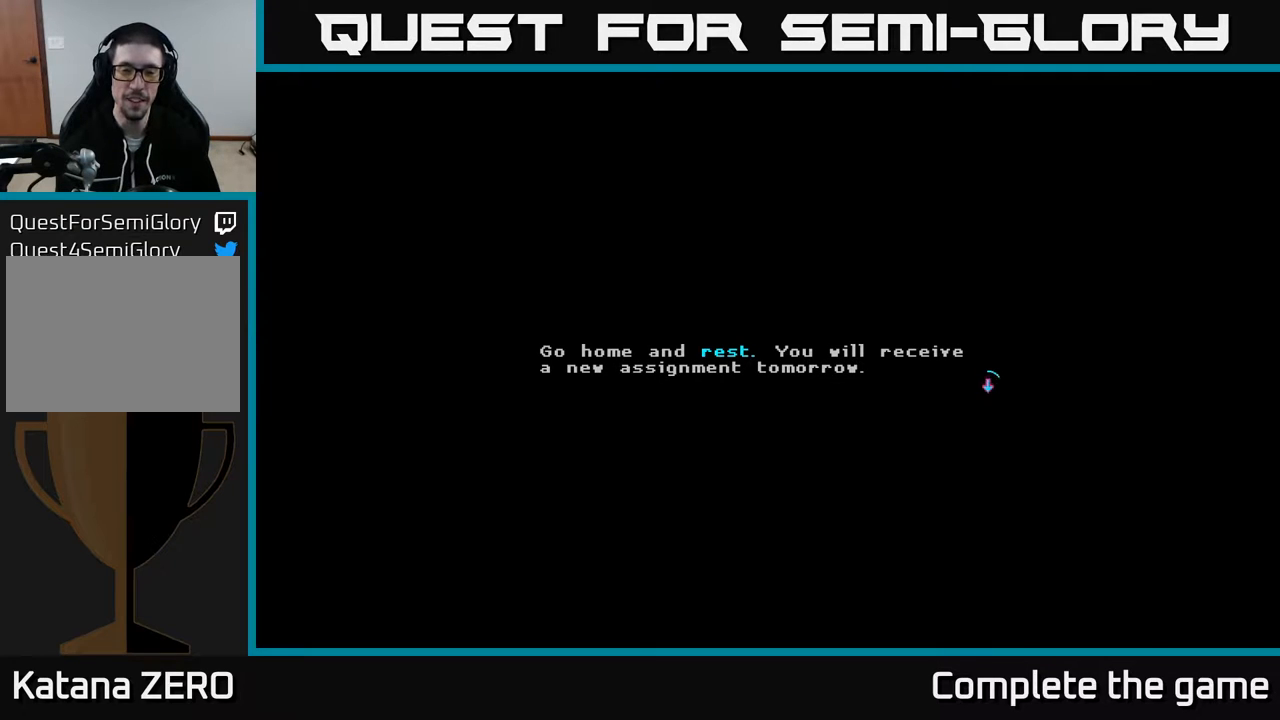
{"buttons": [], "left_stick": "center", "right_stick": "center", "events": []}
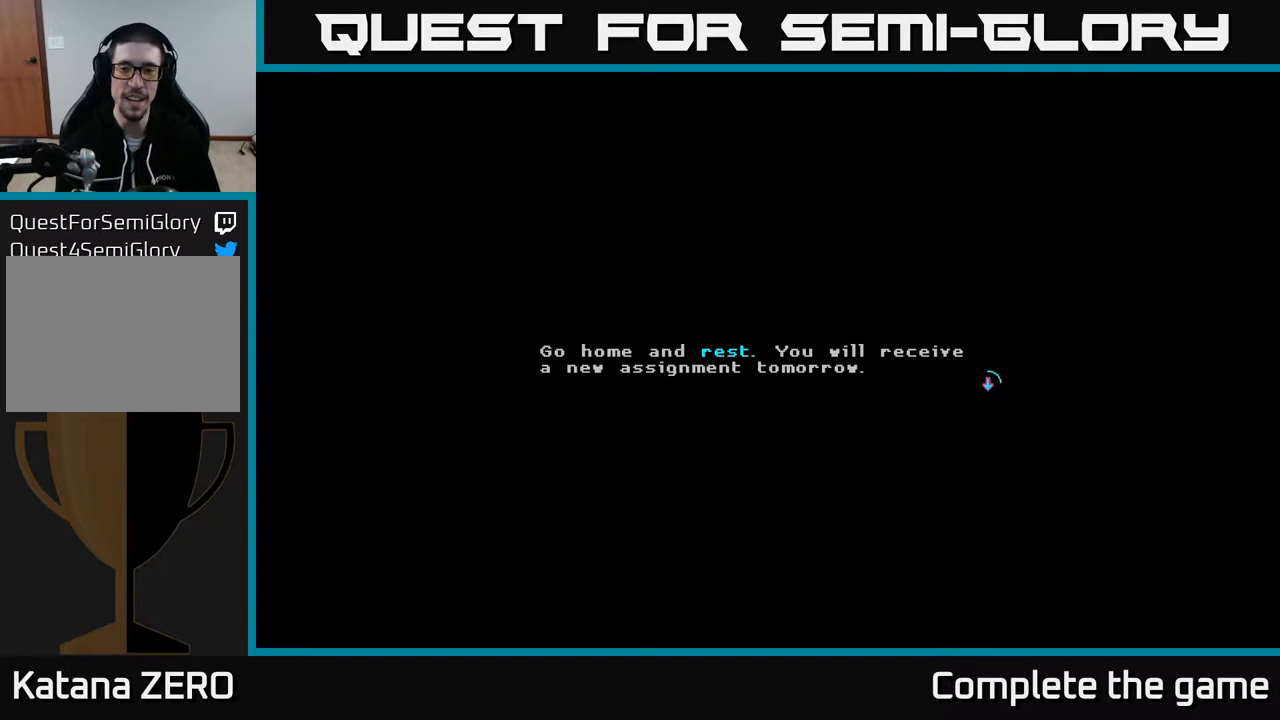
{"buttons": ["A"], "left_stick": "center", "right_stick": "center", "events": [[467, "A", "down"]]}
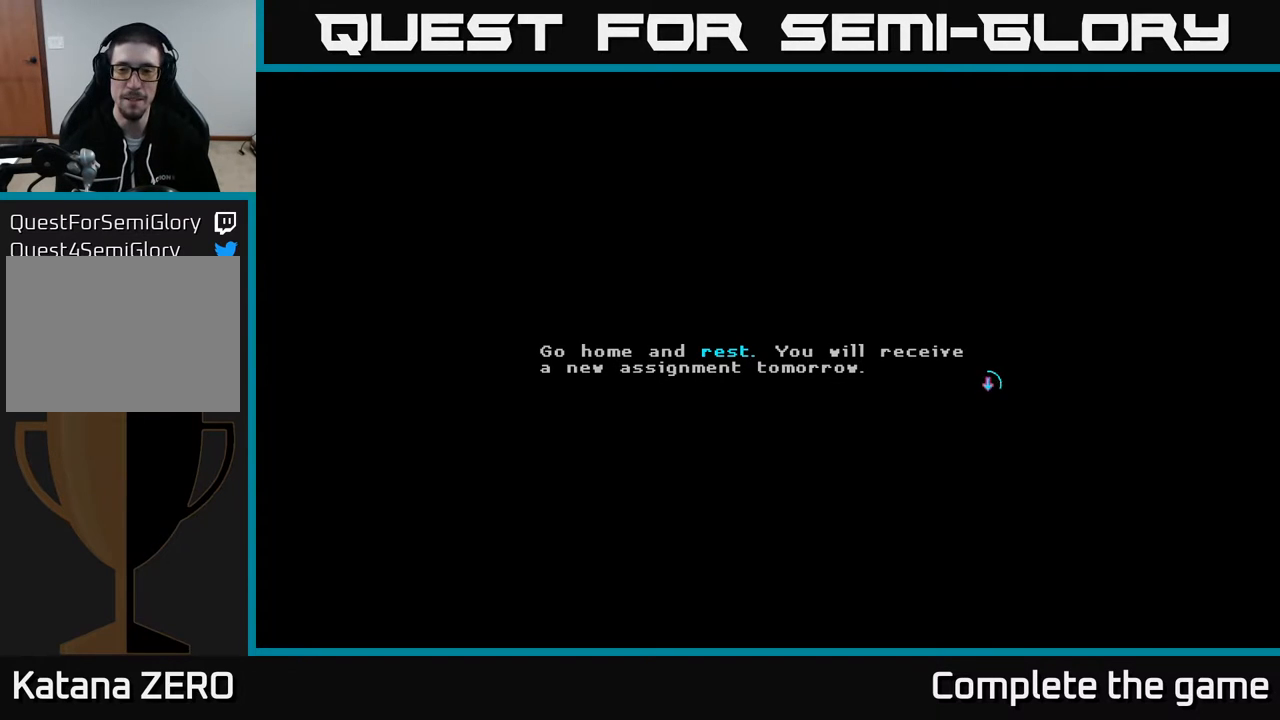
{"buttons": [], "left_stick": "center", "right_stick": "center", "events": [[50, "A", "up"]]}
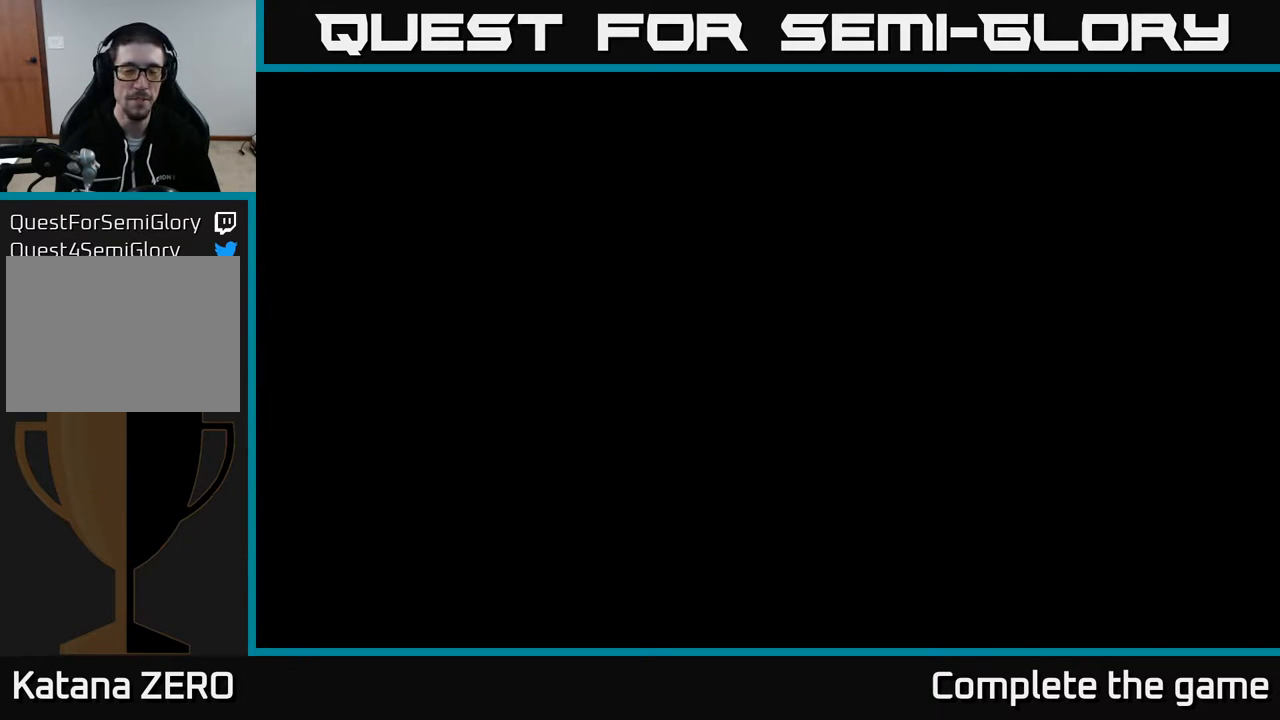
{"buttons": [], "left_stick": "center", "right_stick": "center", "events": []}
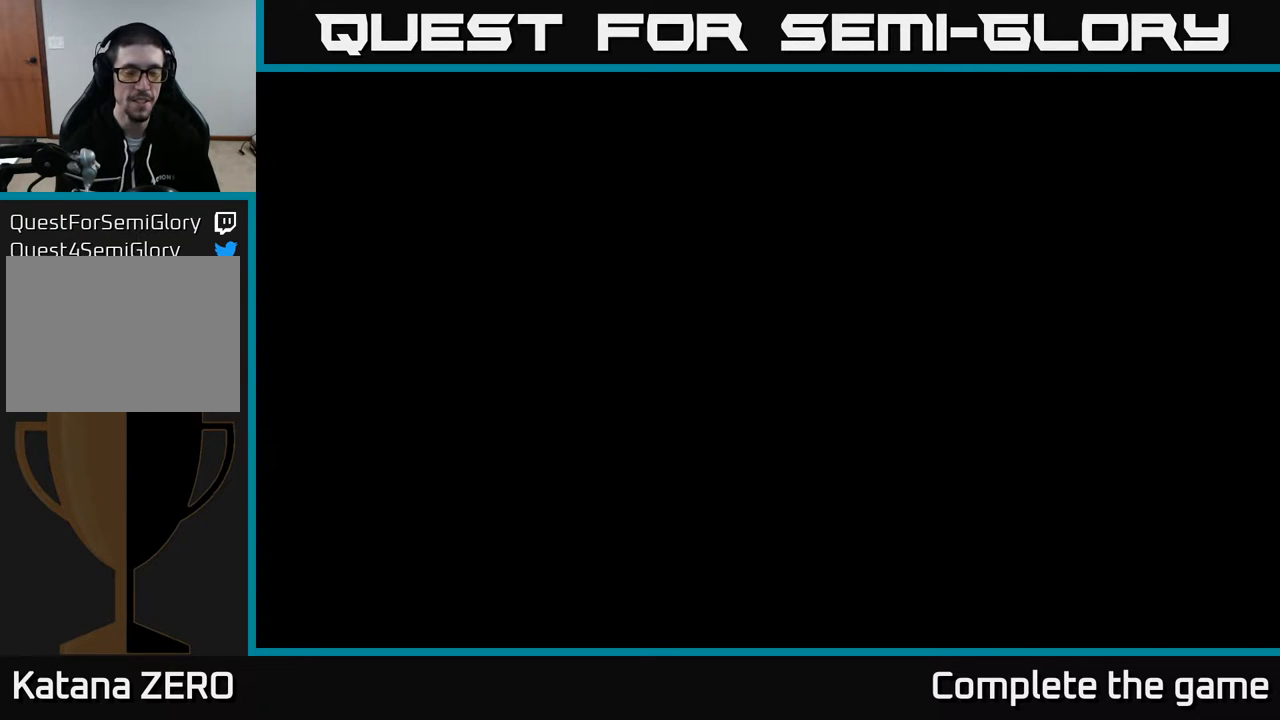
{"buttons": [], "left_stick": "center", "right_stick": "center", "events": []}
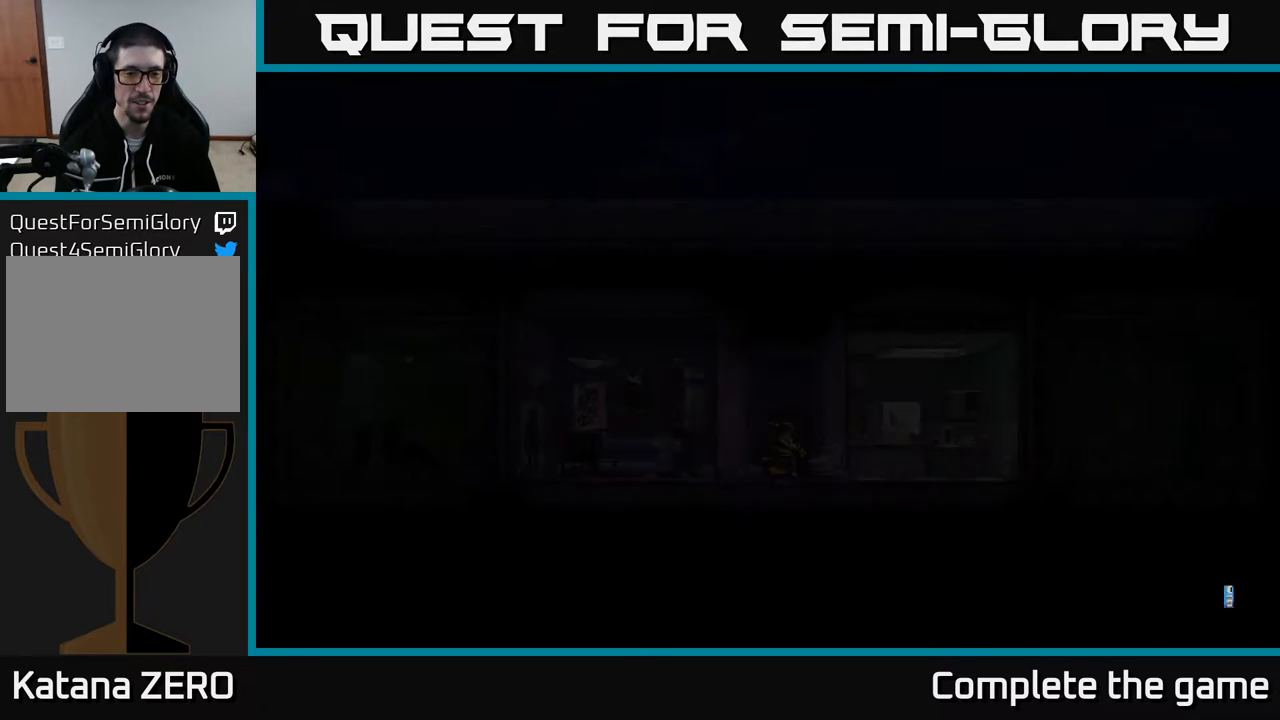
{"buttons": [], "left_stick": "center", "right_stick": "center", "events": []}
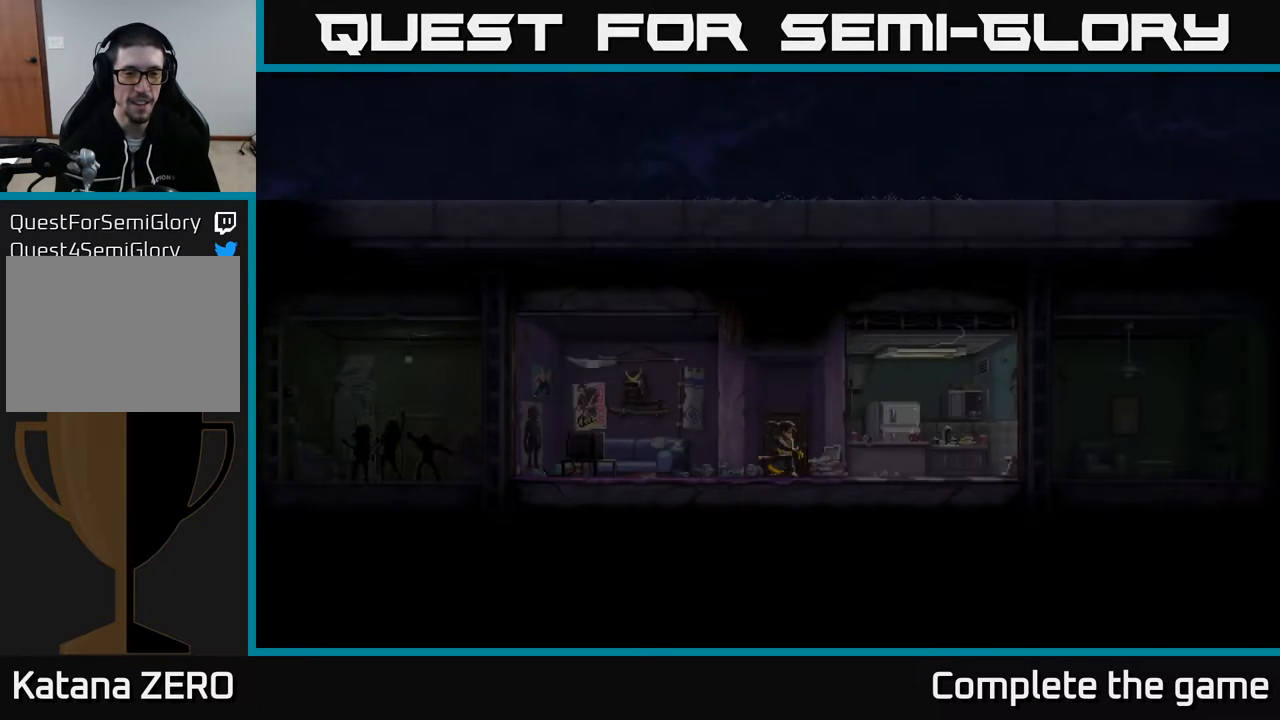
{"buttons": [], "left_stick": "center", "right_stick": "center", "events": []}
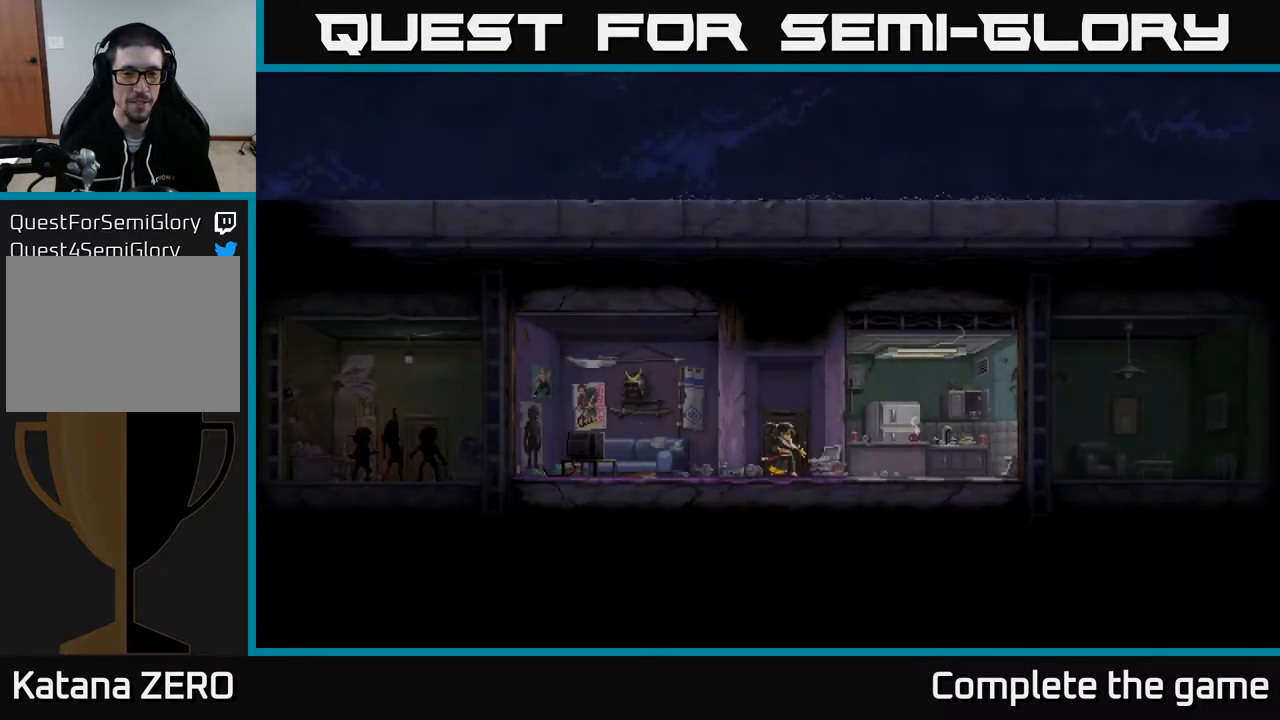
{"buttons": [], "left_stick": "center", "right_stick": "center", "events": [[133, "START", "down"], [267, "START", "up"]]}
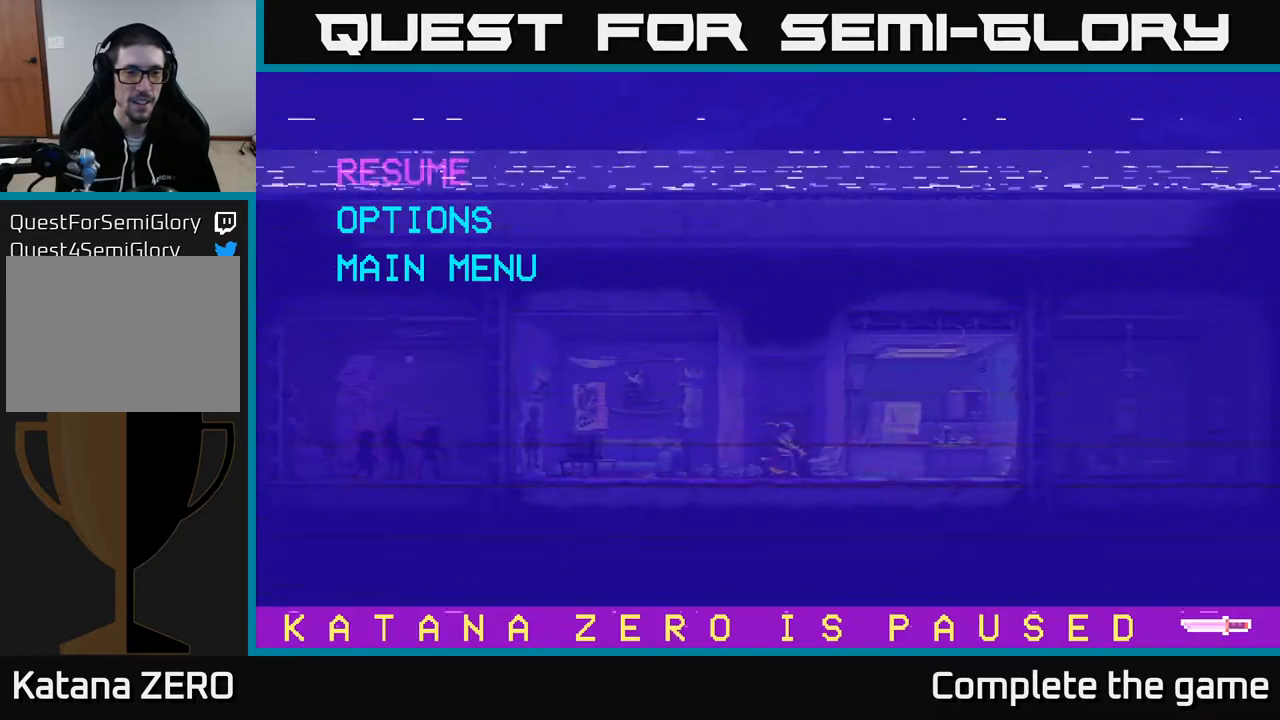
{"buttons": [], "left_stick": "center", "right_stick": "center", "events": [[183, "DPAD_DOWN", "down"], [283, "DPAD_DOWN", "up"]]}
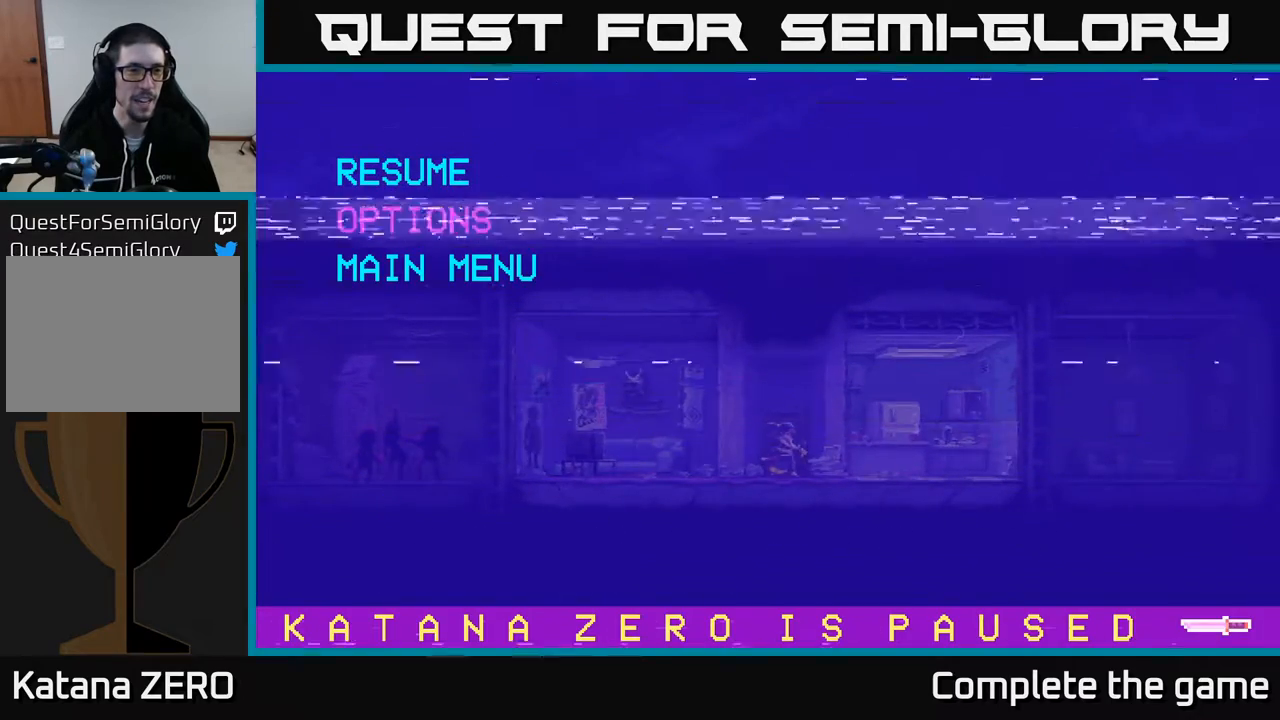
{"buttons": [], "left_stick": "center", "right_stick": "center", "events": [[100, "DPAD_DOWN", "down"], [200, "DPAD_DOWN", "up"], [367, "DPAD_UP", "down"], [450, "DPAD_UP", "up"]]}
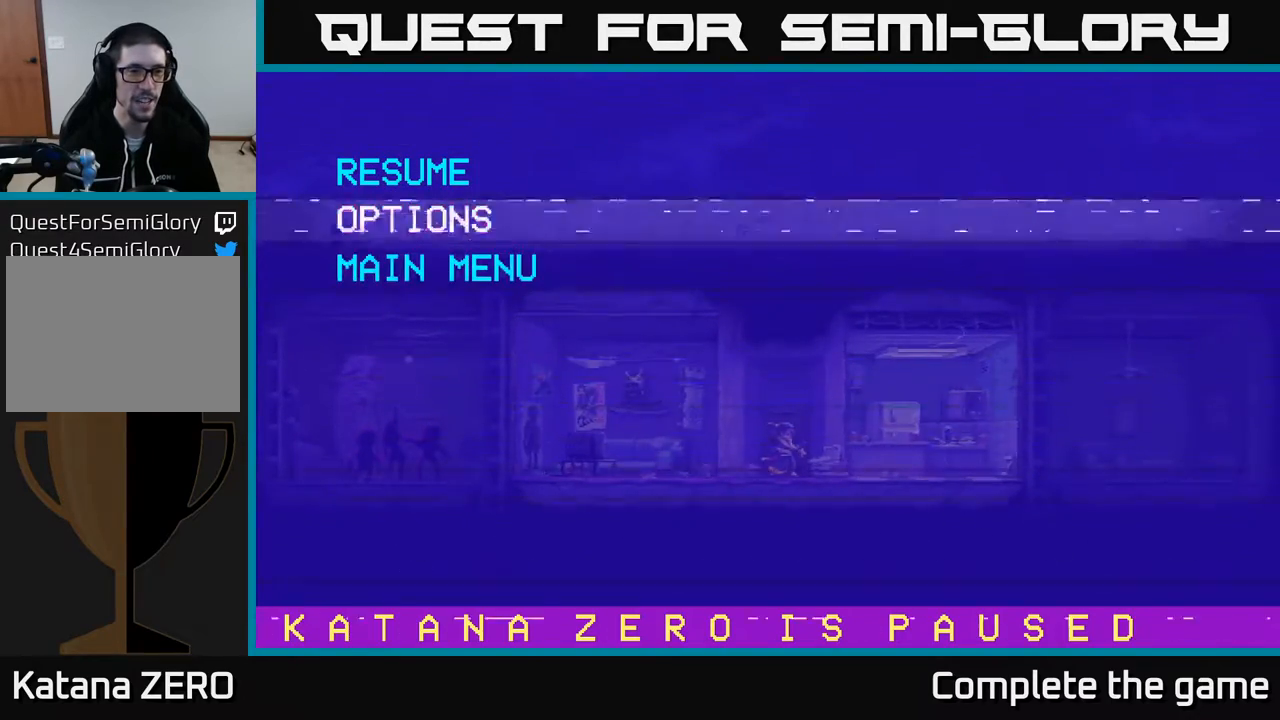
{"buttons": [], "left_stick": "center", "right_stick": "center", "events": [[133, "A", "down"], [200, "A", "up"]]}
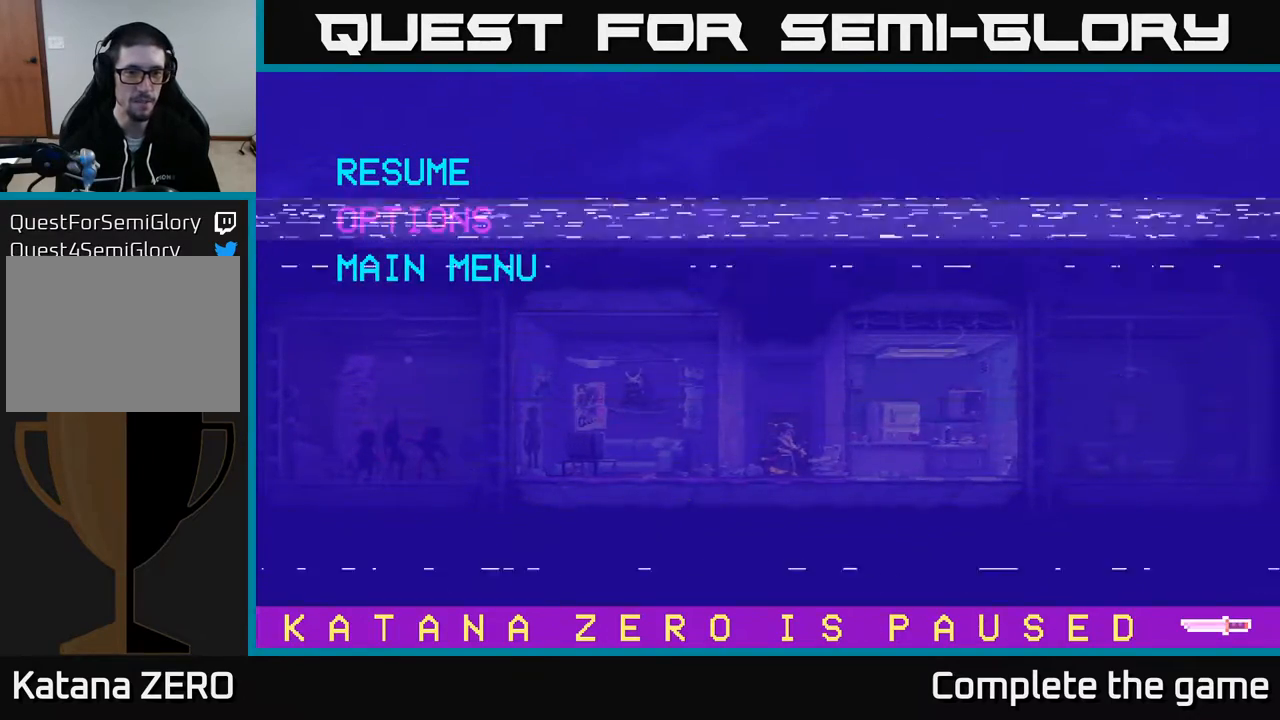
{"buttons": [], "left_stick": "center", "right_stick": "center", "events": []}
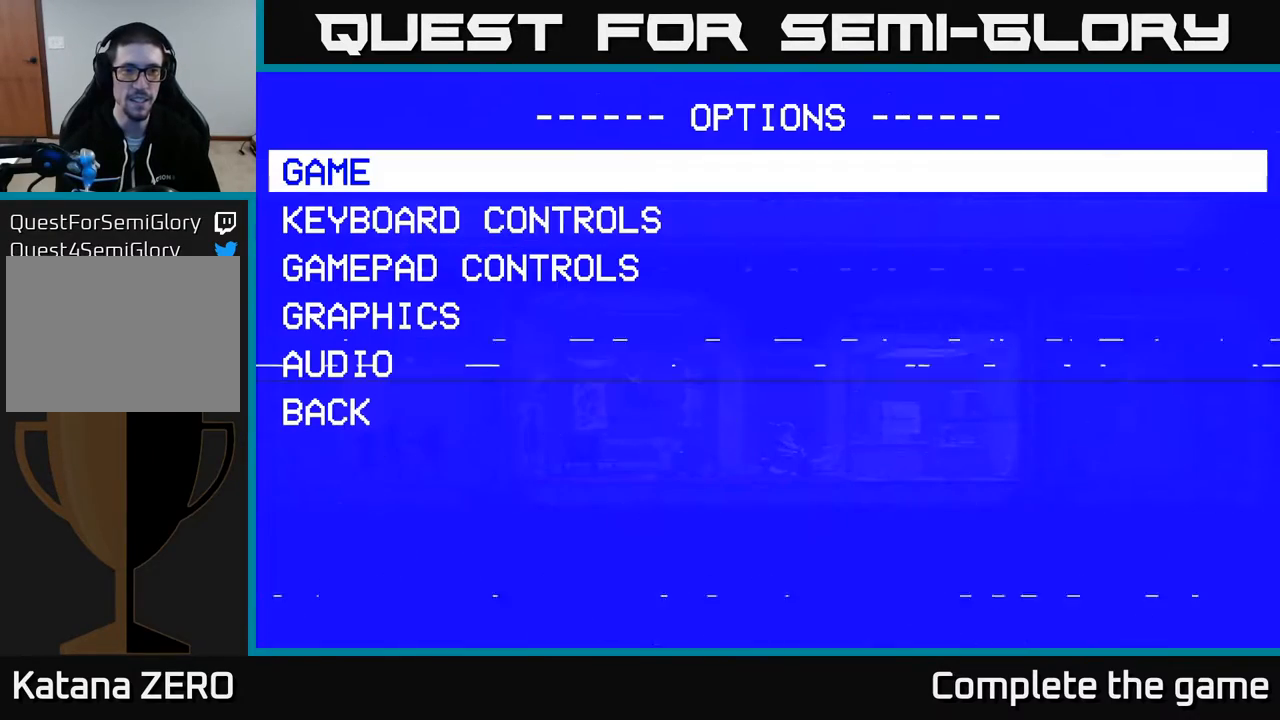
{"buttons": ["DPAD_DOWN"], "left_stick": "center", "right_stick": "center", "events": [[317, "DPAD_DOWN", "down"], [450, "DPAD_DOWN", "up"], [500, "DPAD_DOWN", "down"]]}
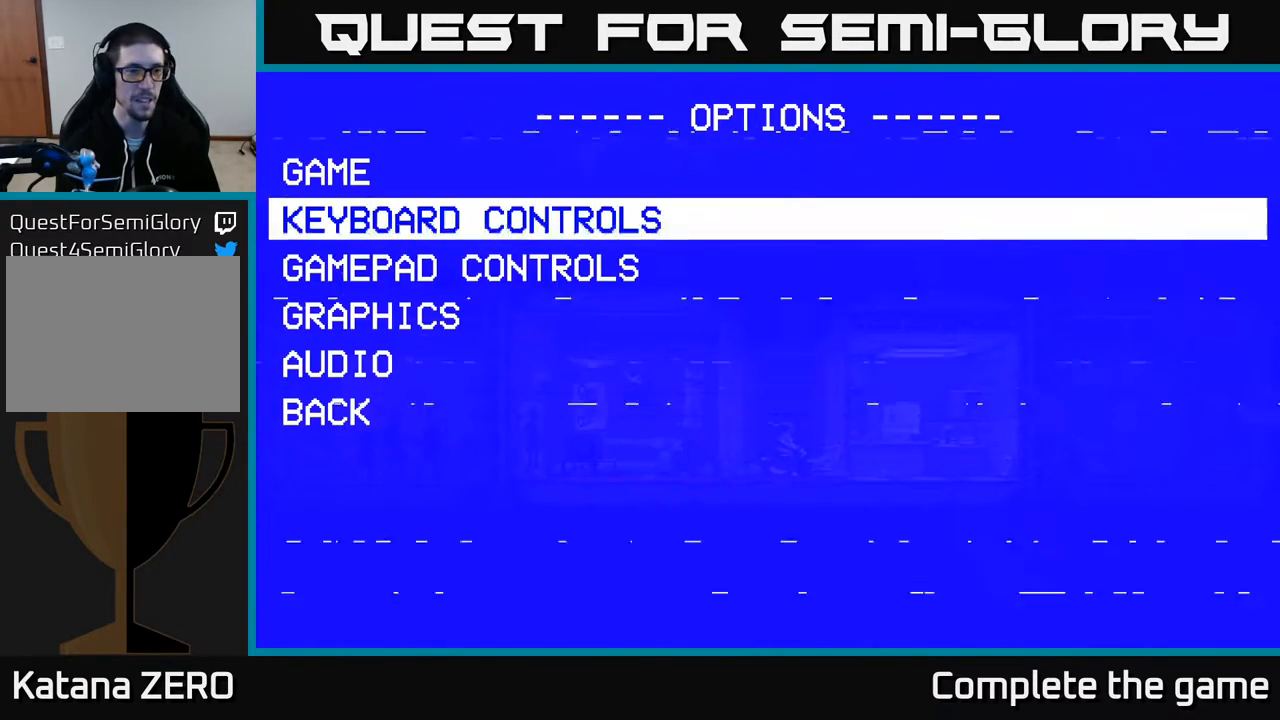
{"buttons": ["A"], "left_stick": "center", "right_stick": "center", "events": [[150, "DPAD_DOWN", "up"], [250, "DPAD_DOWN", "down"], [367, "DPAD_DOWN", "up"], [417, "A", "down"]]}
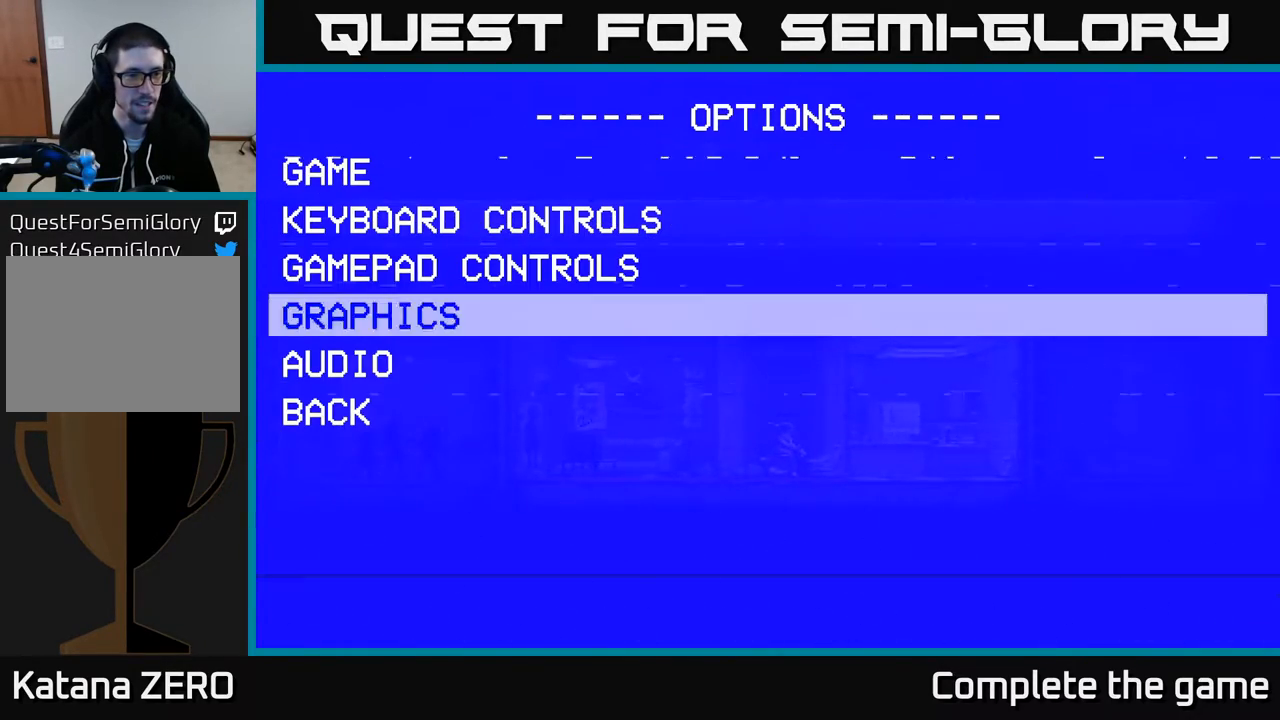
{"buttons": [], "left_stick": "center", "right_stick": "center", "events": [[33, "A", "up"]]}
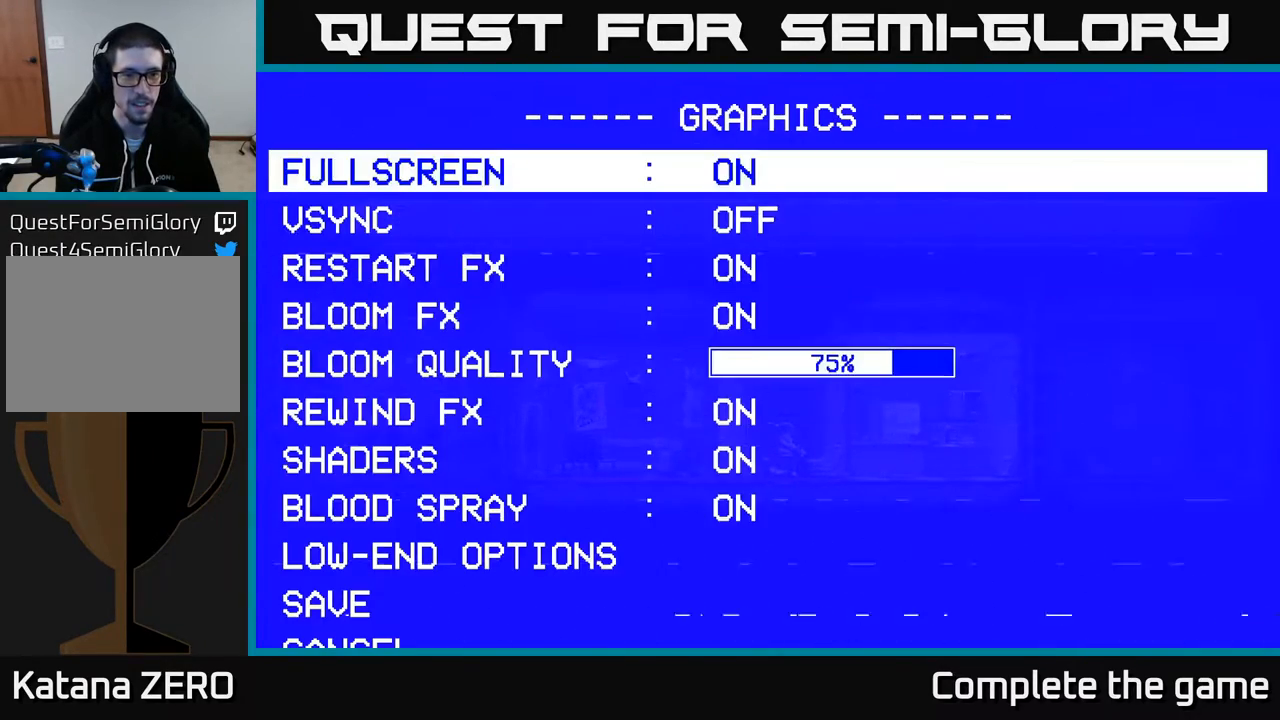
{"buttons": [], "left_stick": "center", "right_stick": "center", "events": []}
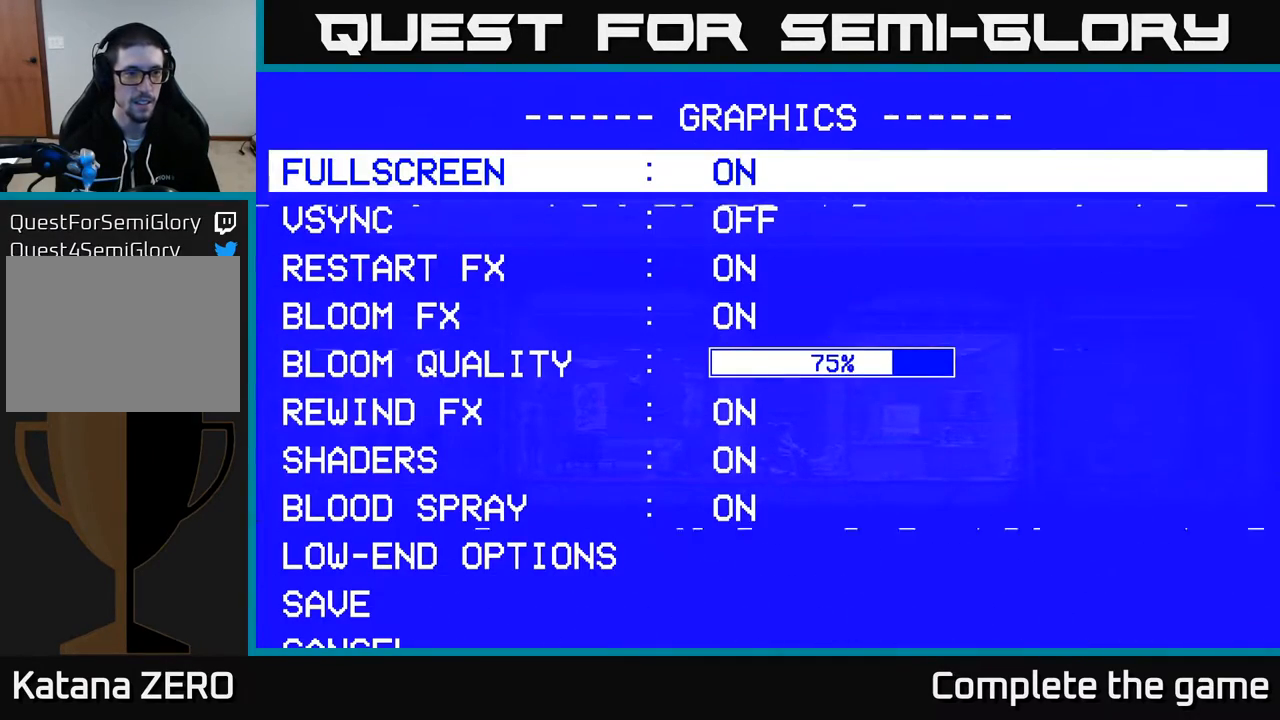
{"buttons": [], "left_stick": "center", "right_stick": "center", "events": []}
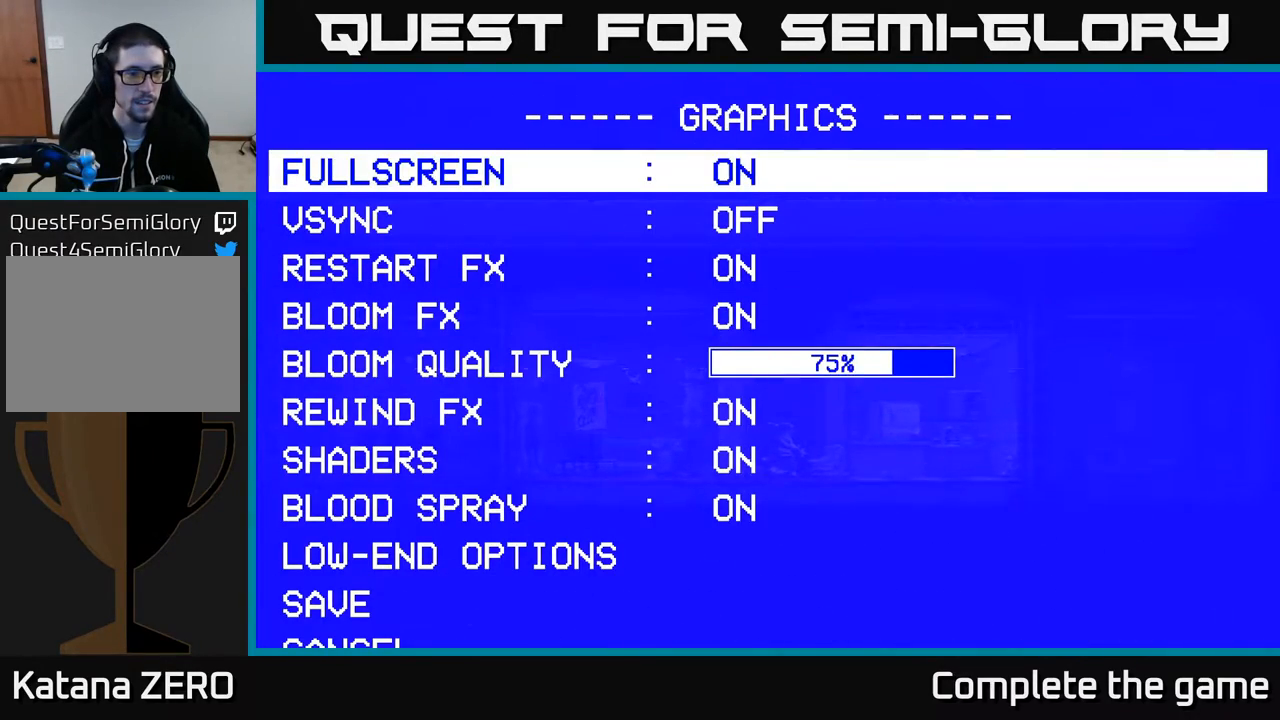
{"buttons": ["DPAD_DOWN"], "left_stick": "center", "right_stick": "center", "events": [[500, "DPAD_DOWN", "down"]]}
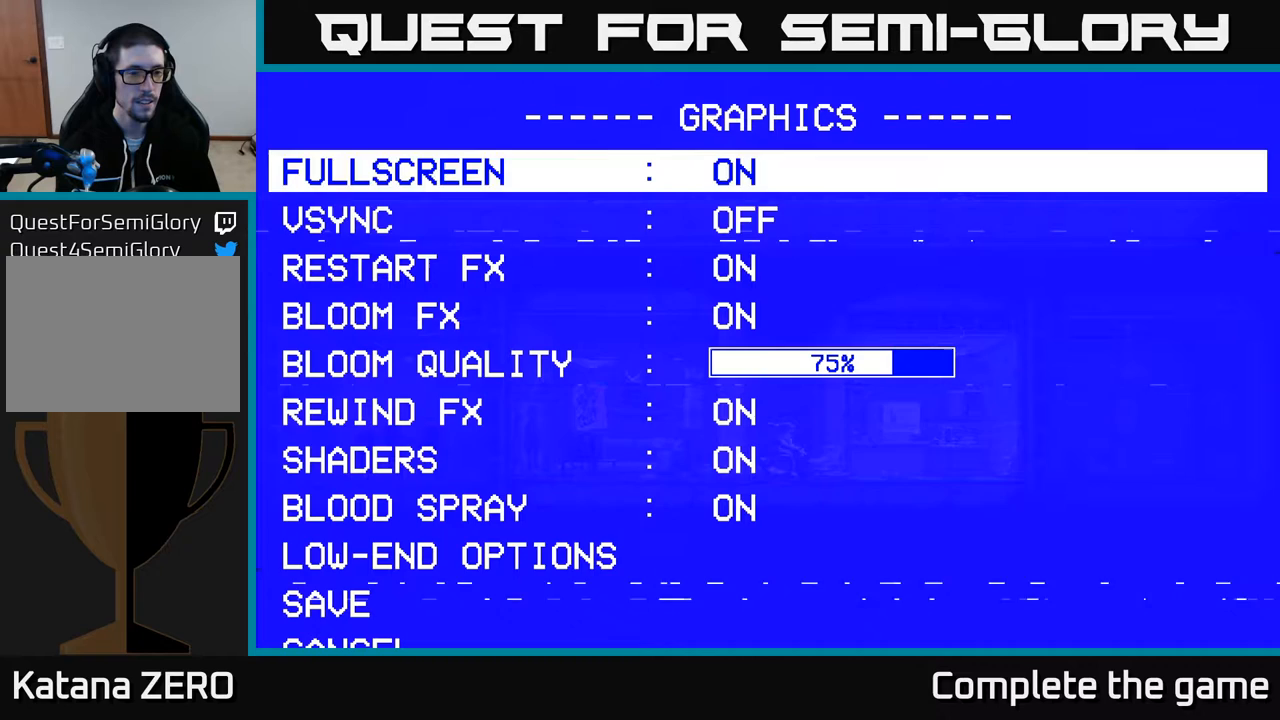
{"buttons": [], "left_stick": "center", "right_stick": "center", "events": [[83, "DPAD_DOWN", "up"], [167, "DPAD_DOWN", "down"], [300, "DPAD_DOWN", "up"]]}
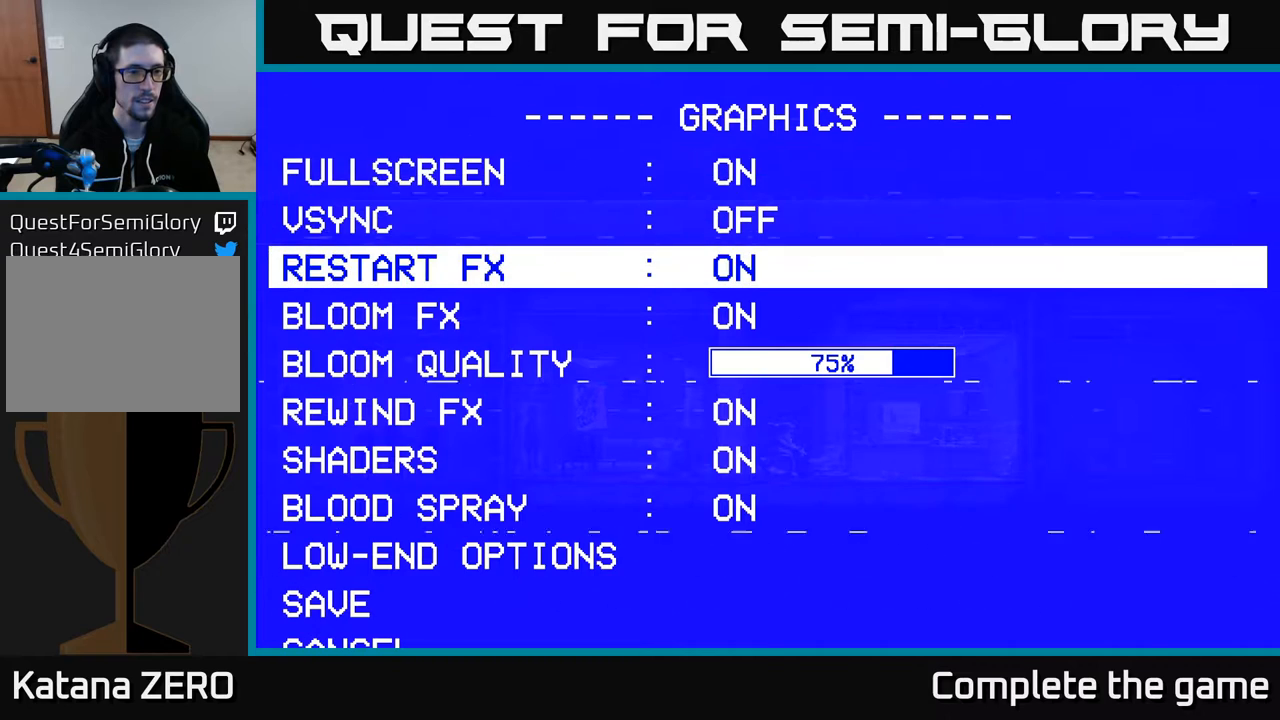
{"buttons": [], "left_stick": "center", "right_stick": "center", "events": [[383, "DPAD_DOWN", "down"], [483, "DPAD_DOWN", "up"]]}
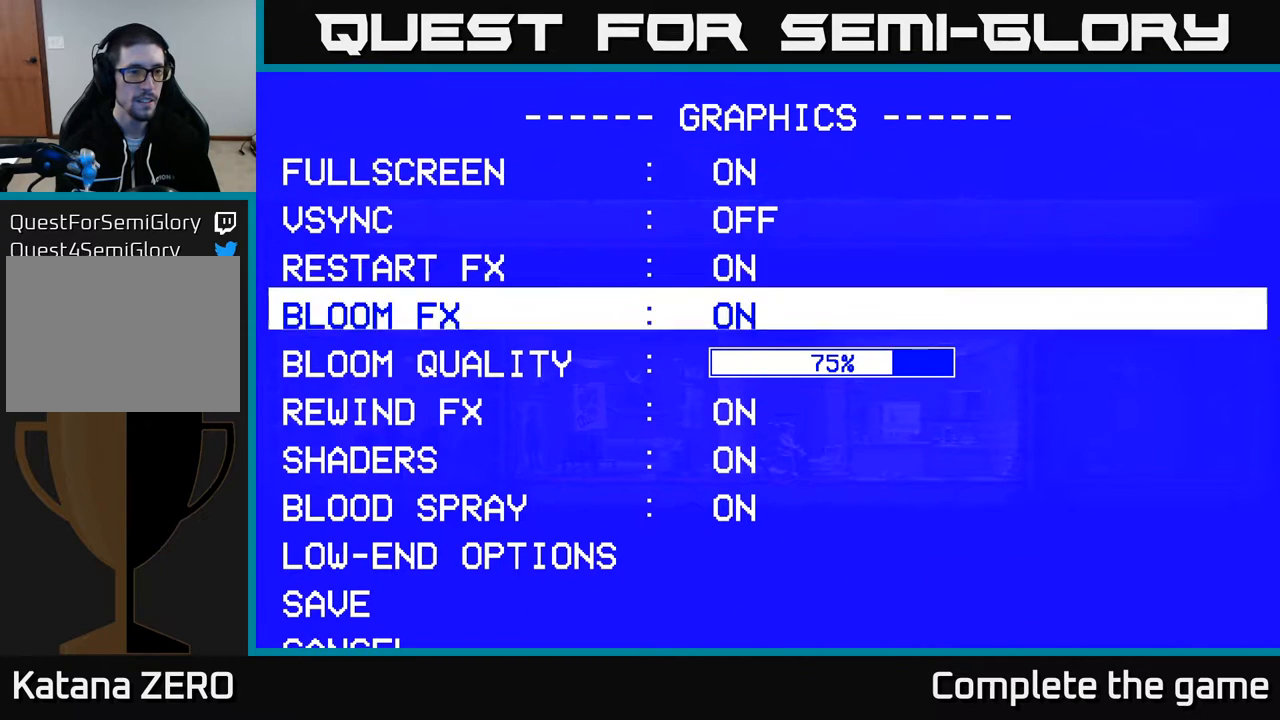
{"buttons": ["DPAD_DOWN"], "left_stick": "center", "right_stick": "center", "events": [[67, "DPAD_DOWN", "down"], [183, "DPAD_DOWN", "up"], [300, "DPAD_DOWN", "down"], [417, "DPAD_DOWN", "up"], [500, "DPAD_DOWN", "down"]]}